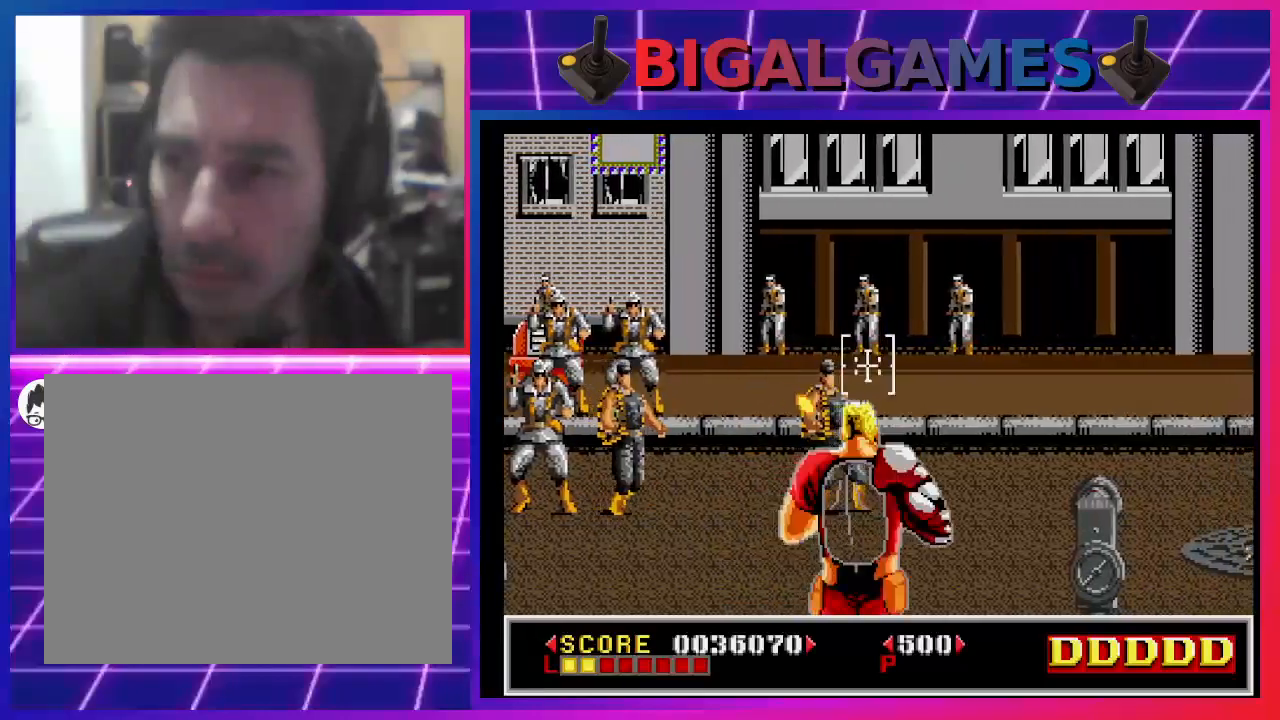
Gameplay with a controller (PlayStation layout); each line is a JSON object with the inputs held at the frame after it. "events" lists button and stick changes between this image and that frame as [ms after this image, input, new state], when the widget could be followed in between. Not read: L1.
{"buttons": ["DPAD_UP", "DPAD_LEFT"], "left_stick": "center", "right_stick": "center", "events": [[333, "DPAD_UP", "down"], [367, "DPAD_LEFT", "down"], [400, "CROSS", "down"], [400, "DPAD_UP", "up"], [500, "CROSS", "up"], [500, "DPAD_UP", "down"]]}
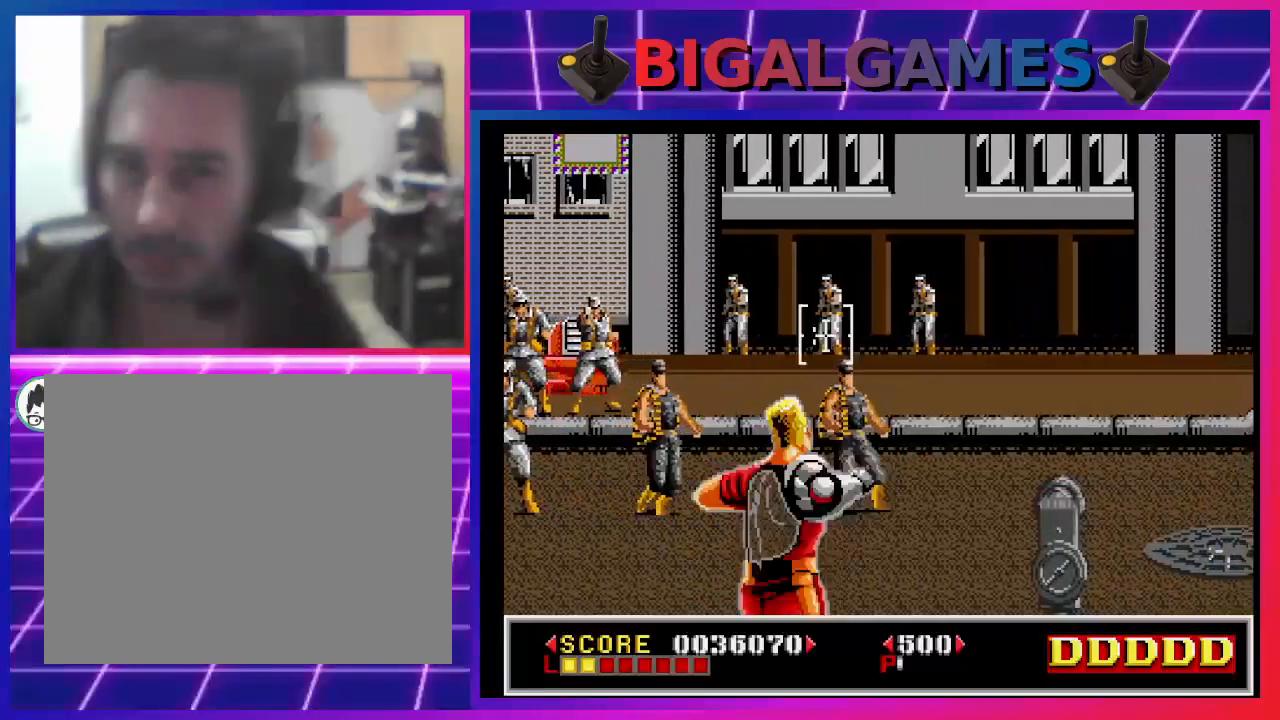
{"buttons": ["DPAD_RIGHT"], "left_stick": "center", "right_stick": "center", "events": [[100, "CROSS", "down"], [100, "DPAD_UP", "up"], [200, "DPAD_DOWN", "down"], [200, "DPAD_LEFT", "up"], [233, "DPAD_RIGHT", "down"], [267, "CROSS", "up"], [400, "SQUARE", "down"], [467, "DPAD_DOWN", "up"], [467, "SQUARE", "up"]]}
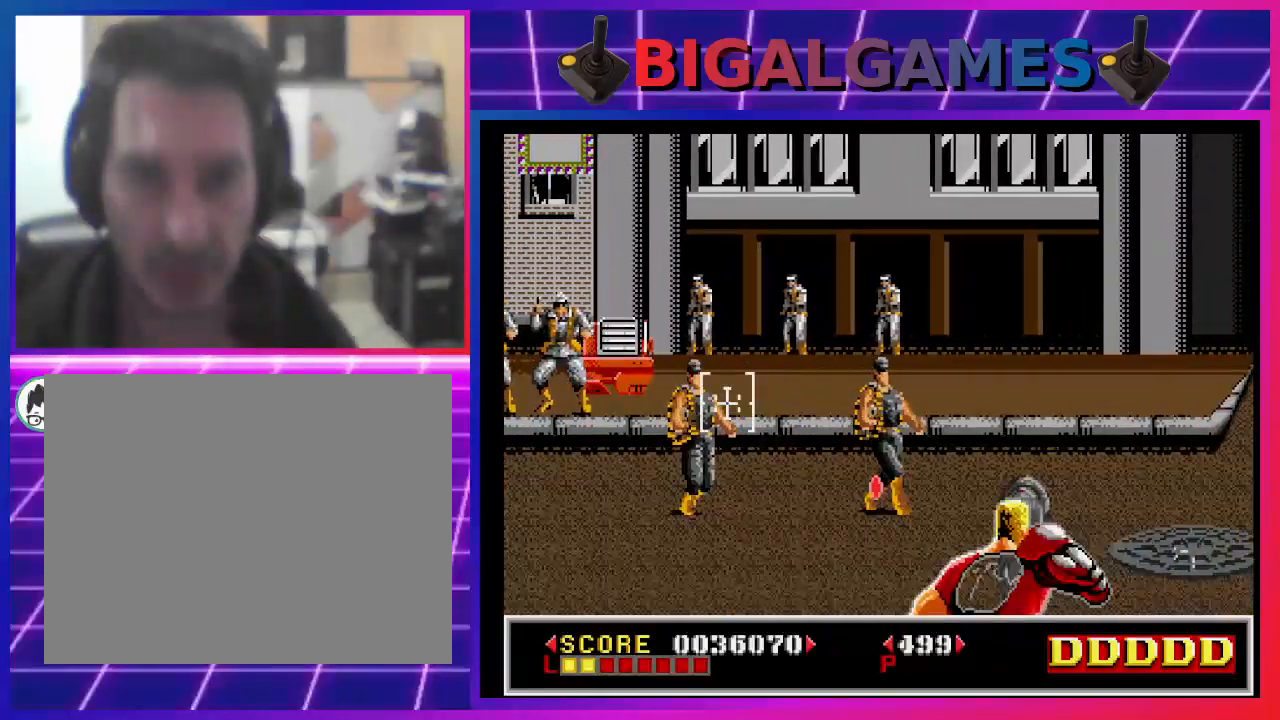
{"buttons": ["SQUARE", "DPAD_LEFT"], "left_stick": "center", "right_stick": "center", "events": [[33, "DPAD_RIGHT", "up"], [67, "SQUARE", "down"], [133, "SQUARE", "up"], [200, "SQUARE", "down"], [267, "SQUARE", "up"], [333, "SQUARE", "down"], [367, "DPAD_LEFT", "down"], [433, "SQUARE", "up"], [500, "SQUARE", "down"]]}
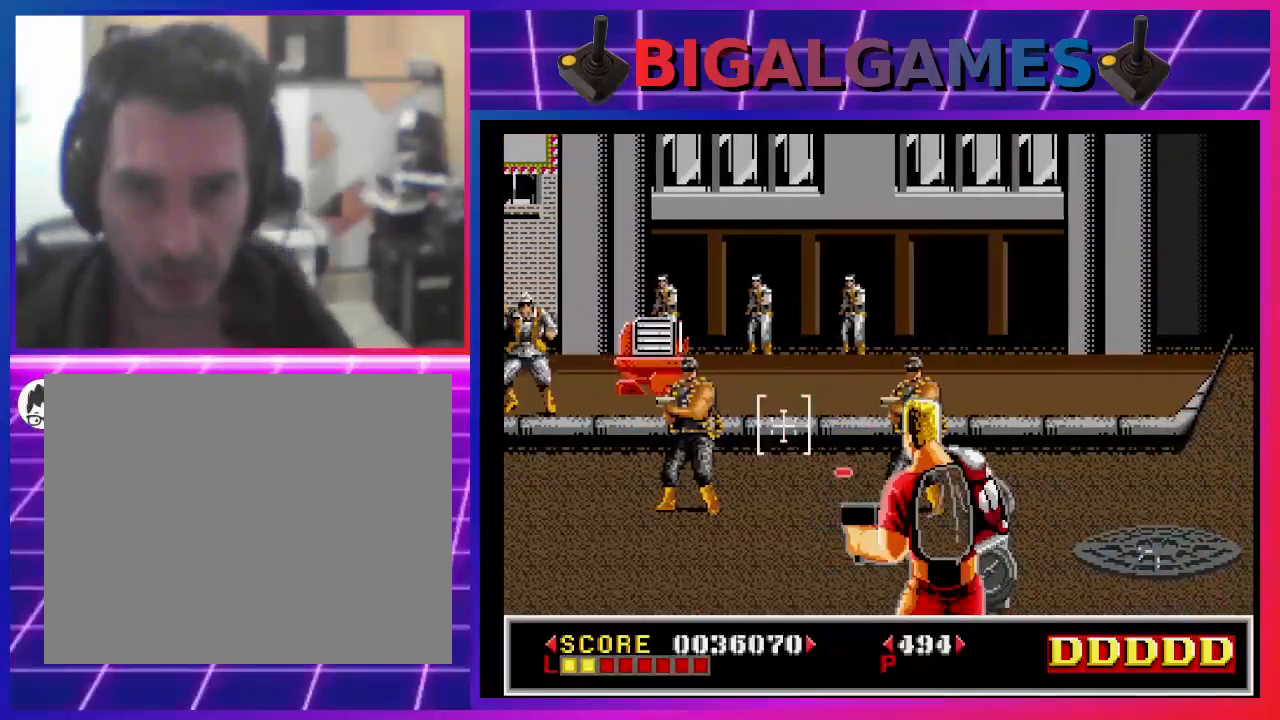
{"buttons": ["SQUARE", "DPAD_RIGHT"], "left_stick": "center", "right_stick": "center", "events": [[33, "DPAD_LEFT", "up"], [67, "SQUARE", "up"], [100, "DPAD_RIGHT", "down"], [167, "SQUARE", "down"], [233, "SQUARE", "up"], [300, "SQUARE", "down"], [400, "SQUARE", "up"], [467, "SQUARE", "down"]]}
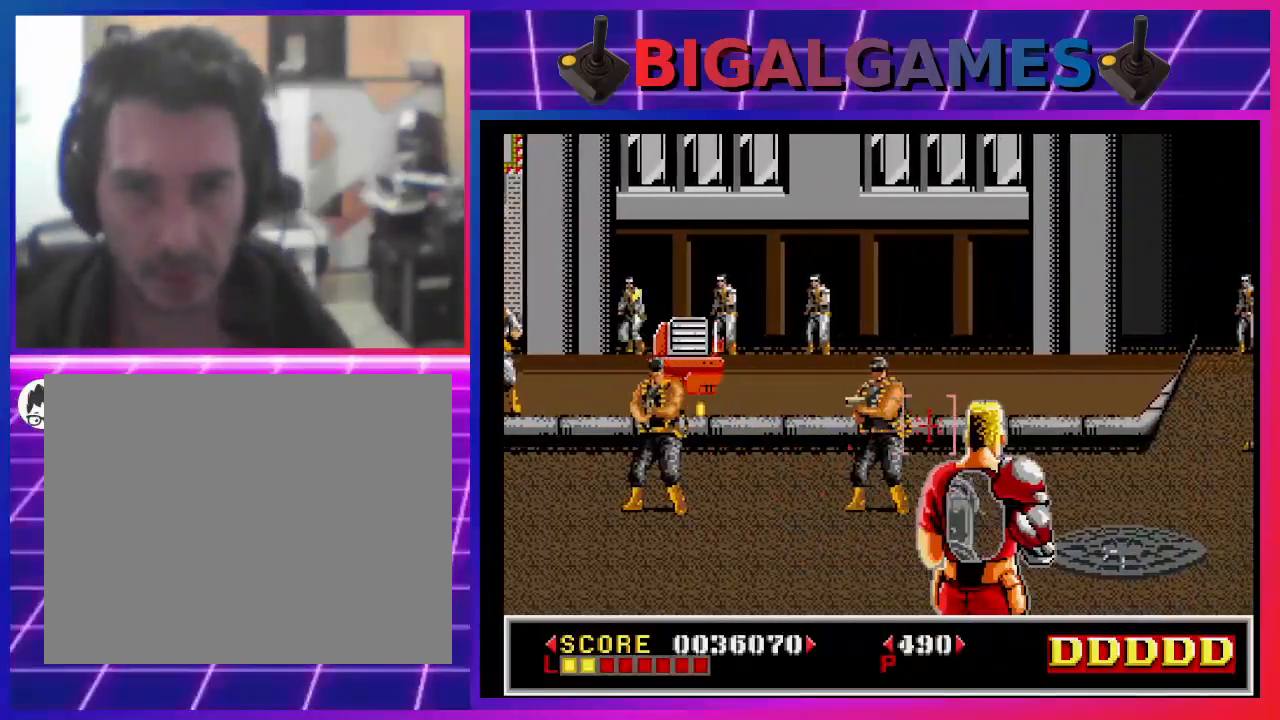
{"buttons": ["SQUARE", "DPAD_LEFT"], "left_stick": "center", "right_stick": "center", "events": [[33, "DPAD_RIGHT", "up"], [33, "SQUARE", "up"], [133, "DPAD_LEFT", "down"], [133, "SQUARE", "down"], [200, "SQUARE", "up"], [300, "SQUARE", "down"], [367, "SQUARE", "up"], [467, "SQUARE", "down"]]}
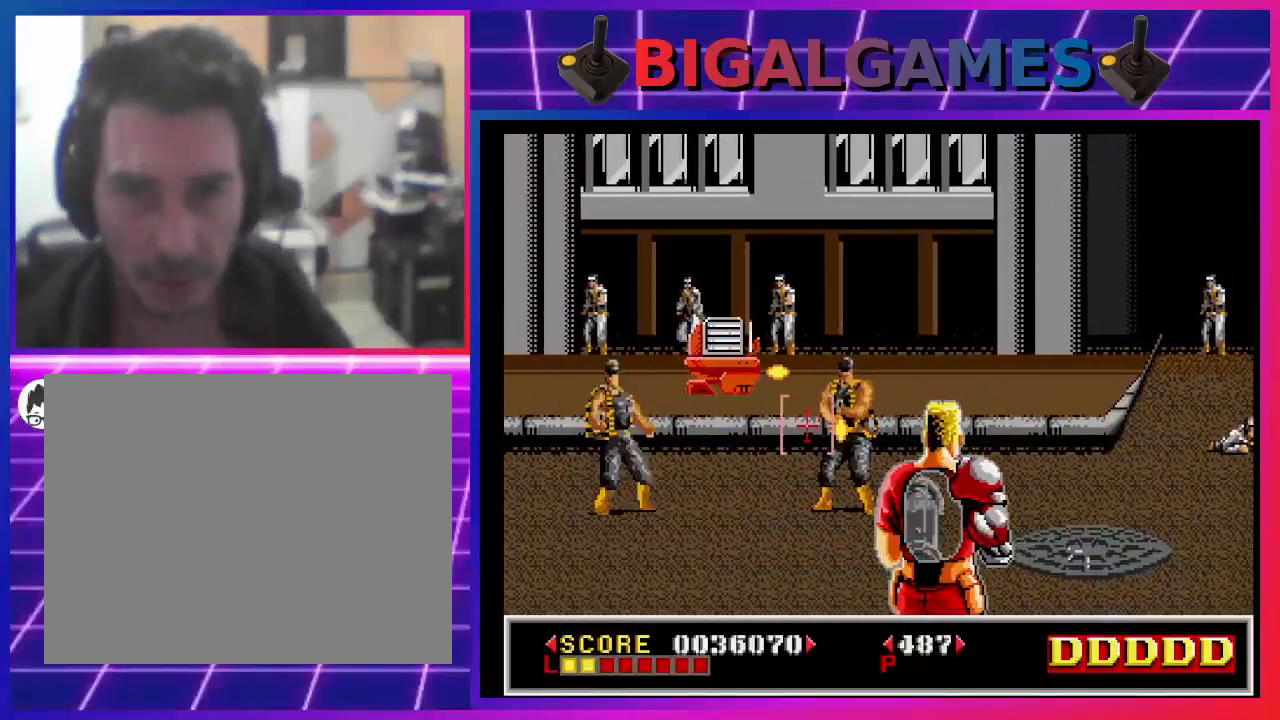
{"buttons": [], "left_stick": "center", "right_stick": "center", "events": [[33, "DPAD_LEFT", "up"], [167, "DPAD_LEFT", "down"], [167, "SQUARE", "up"], [200, "SQUARE", "down"], [300, "SQUARE", "up"], [333, "DPAD_LEFT", "up"], [367, "SQUARE", "down"], [467, "SQUARE", "up"]]}
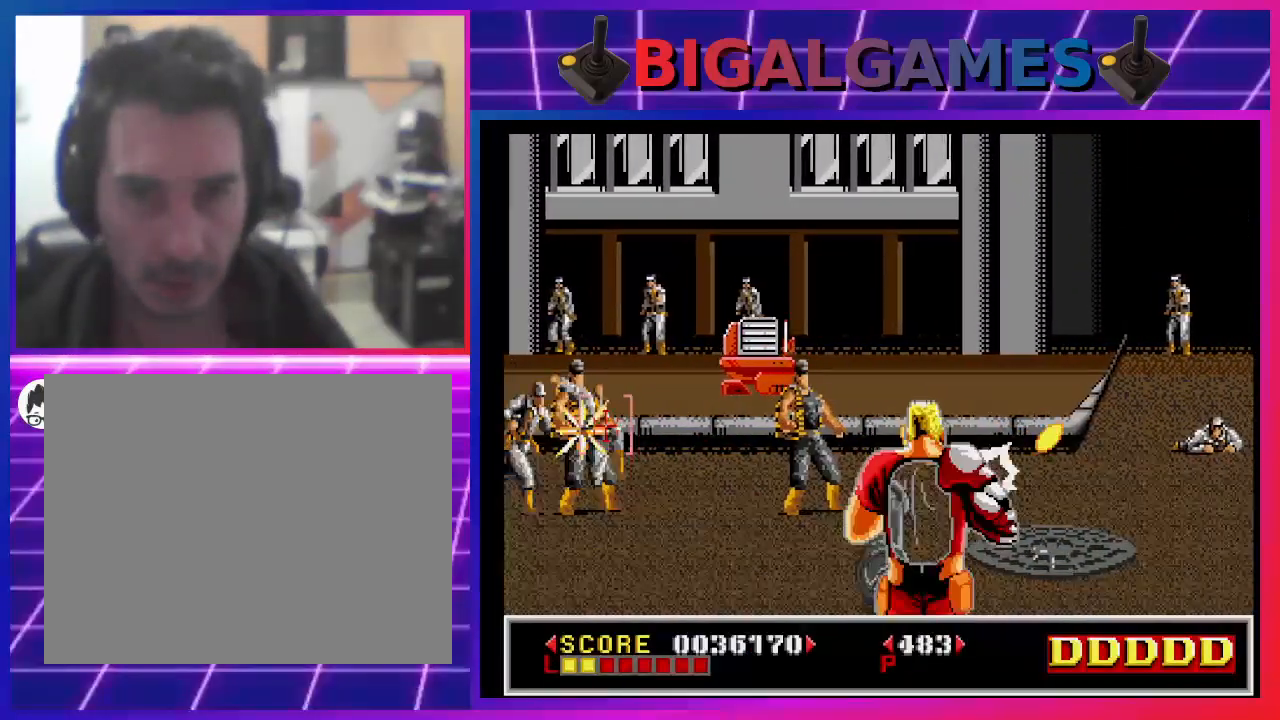
{"buttons": ["DPAD_RIGHT"], "left_stick": "center", "right_stick": "center", "events": [[67, "SQUARE", "down"], [133, "DPAD_LEFT", "down"], [133, "SQUARE", "up"], [200, "SQUARE", "down"], [300, "DPAD_LEFT", "up"], [333, "SQUARE", "up"], [400, "SQUARE", "down"], [433, "DPAD_RIGHT", "down"], [467, "SQUARE", "up"]]}
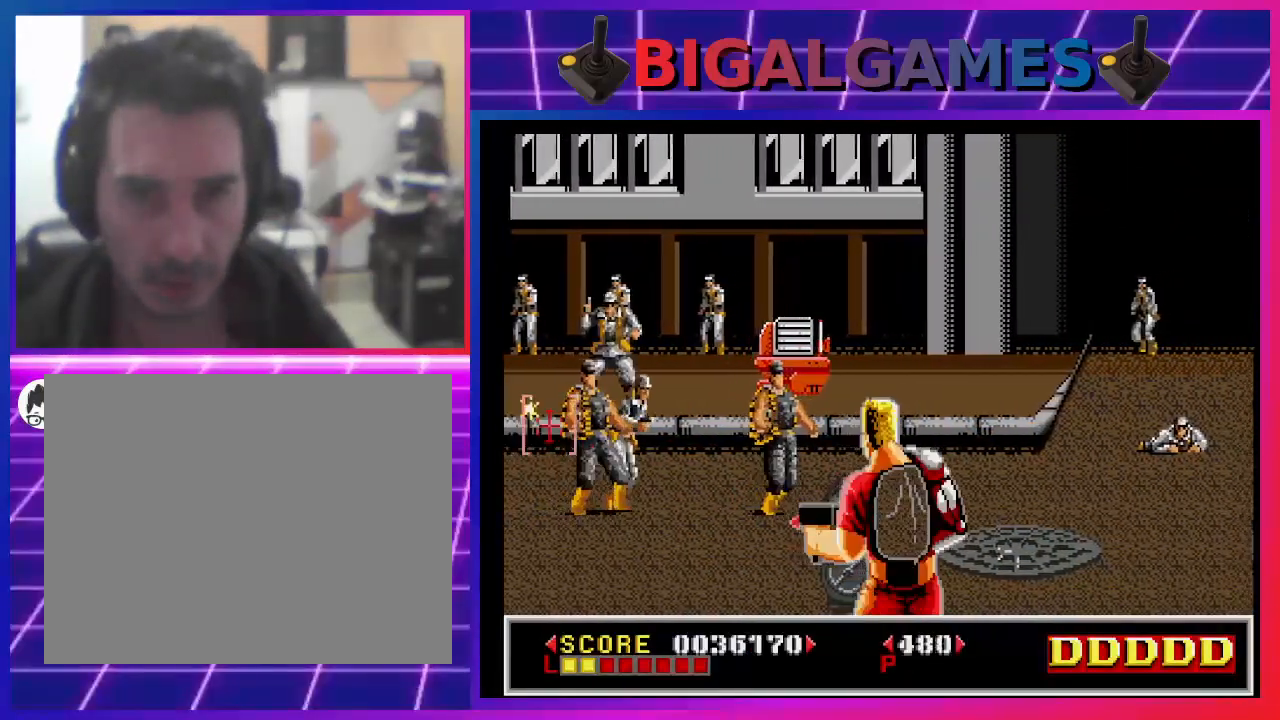
{"buttons": ["DPAD_RIGHT"], "left_stick": "center", "right_stick": "center", "events": [[67, "SQUARE", "down"], [167, "SQUARE", "up"], [233, "DPAD_RIGHT", "up"], [233, "SQUARE", "down"], [300, "SQUARE", "up"], [400, "SQUARE", "down"], [467, "DPAD_RIGHT", "down"], [467, "SQUARE", "up"]]}
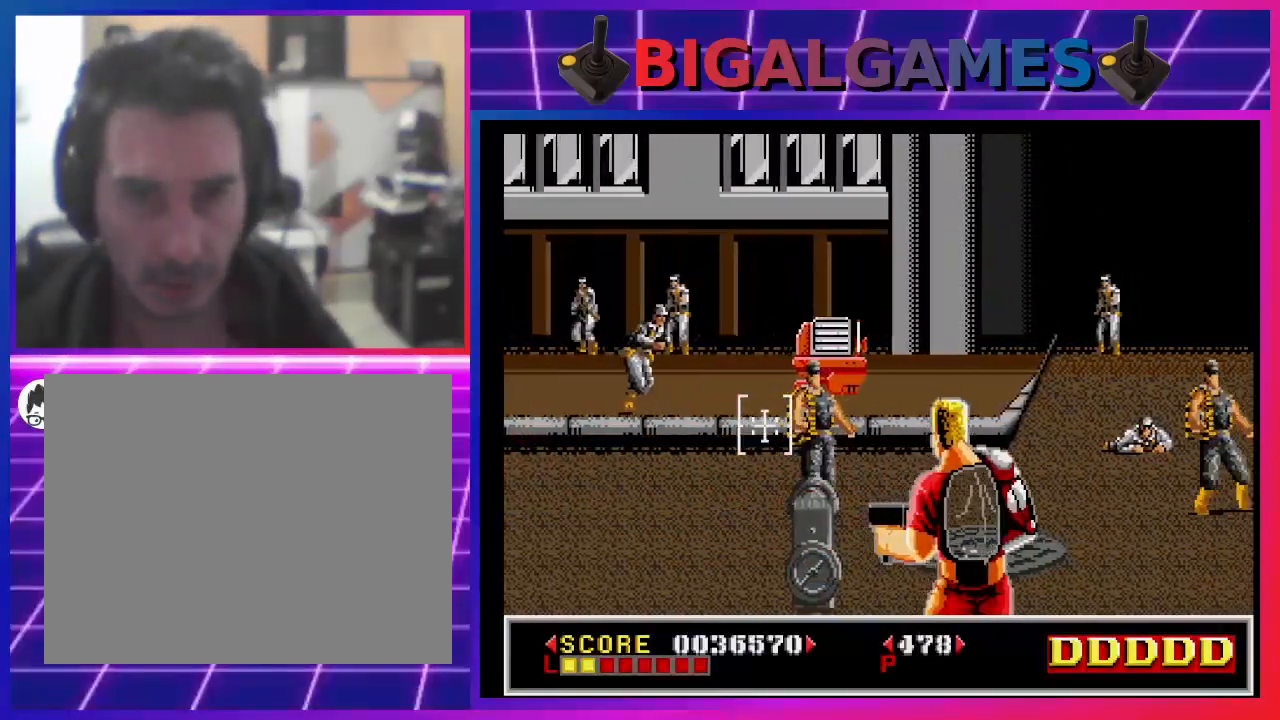
{"buttons": ["DPAD_RIGHT"], "left_stick": "center", "right_stick": "center", "events": [[33, "SQUARE", "down"], [100, "DPAD_RIGHT", "up"], [133, "SQUARE", "up"], [233, "DPAD_RIGHT", "down"], [233, "SQUARE", "down"], [300, "SQUARE", "up"], [333, "DPAD_RIGHT", "up"], [400, "DPAD_RIGHT", "down"], [400, "SQUARE", "down"], [500, "SQUARE", "up"]]}
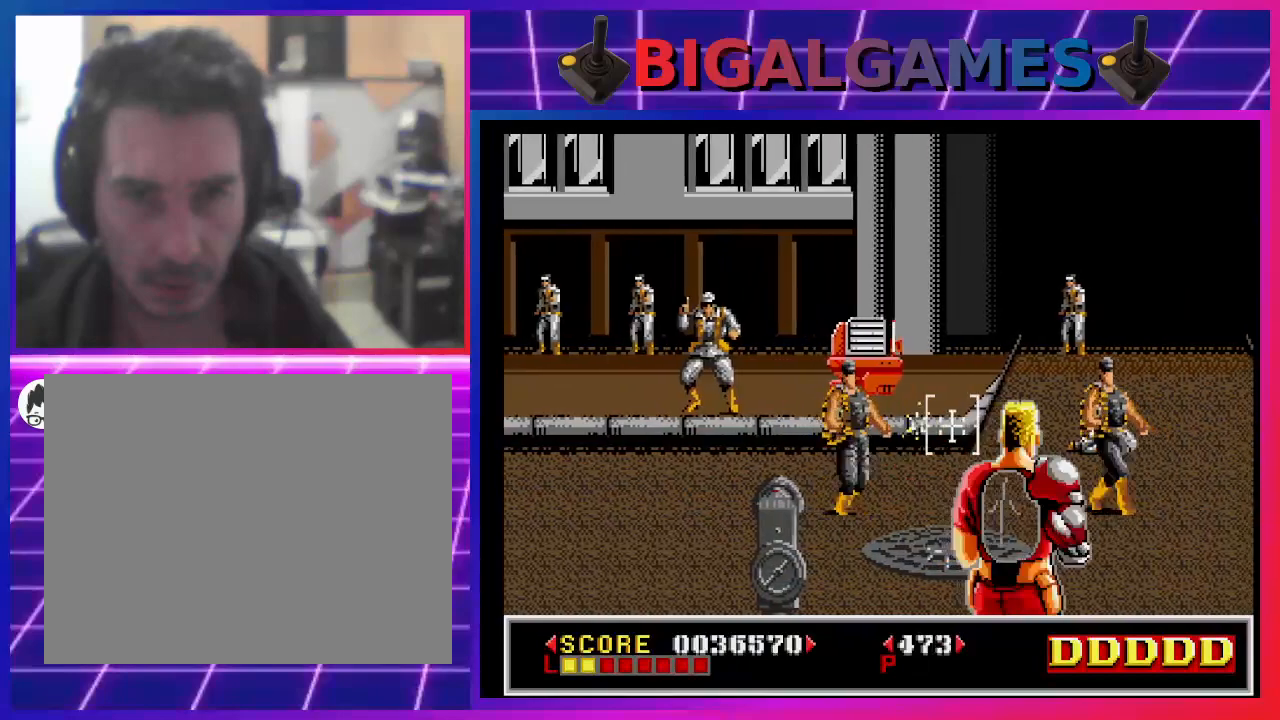
{"buttons": ["DPAD_LEFT"], "left_stick": "center", "right_stick": "center", "events": [[67, "SQUARE", "down"], [167, "SQUARE", "up"], [200, "DPAD_RIGHT", "up"], [267, "SQUARE", "down"], [300, "DPAD_LEFT", "down"], [333, "SQUARE", "up"], [400, "SQUARE", "down"], [500, "SQUARE", "up"]]}
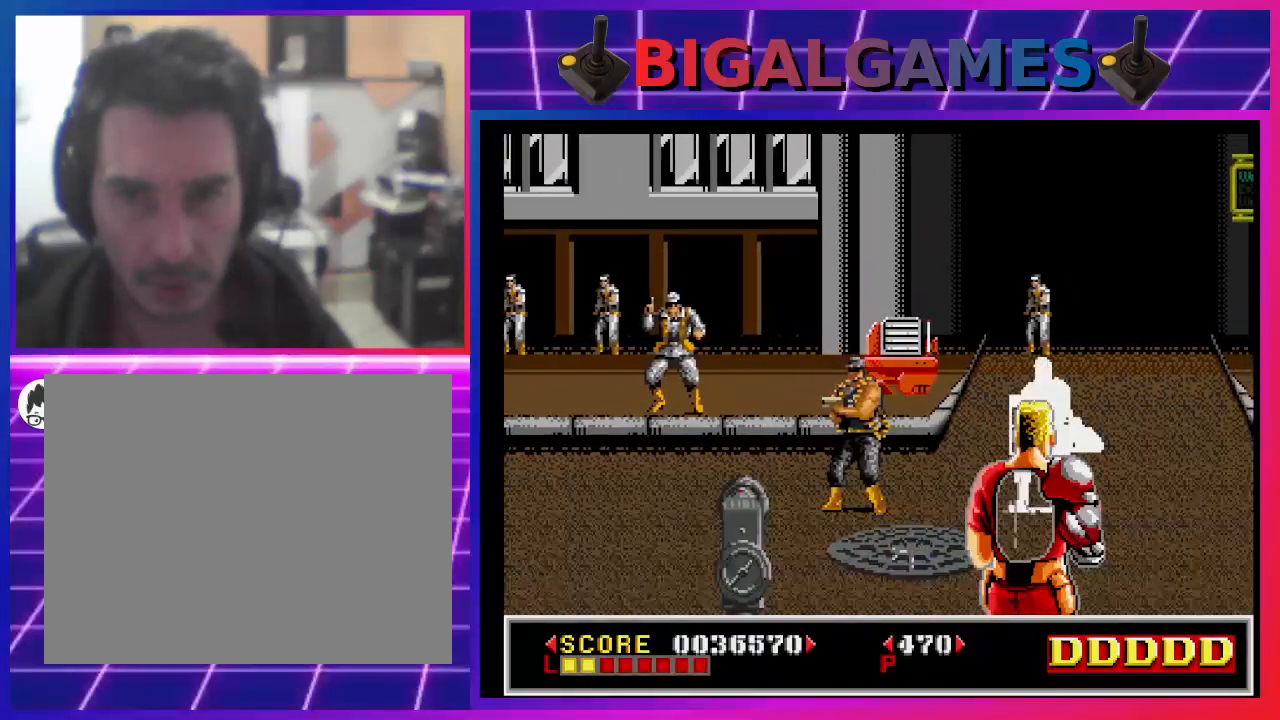
{"buttons": [], "left_stick": "center", "right_stick": "center", "events": [[67, "SQUARE", "down"], [133, "DPAD_LEFT", "up"], [167, "SQUARE", "up"], [267, "SQUARE", "down"], [333, "SQUARE", "up"], [367, "DPAD_LEFT", "down"], [400, "SQUARE", "down"], [500, "DPAD_LEFT", "up"], [500, "SQUARE", "up"]]}
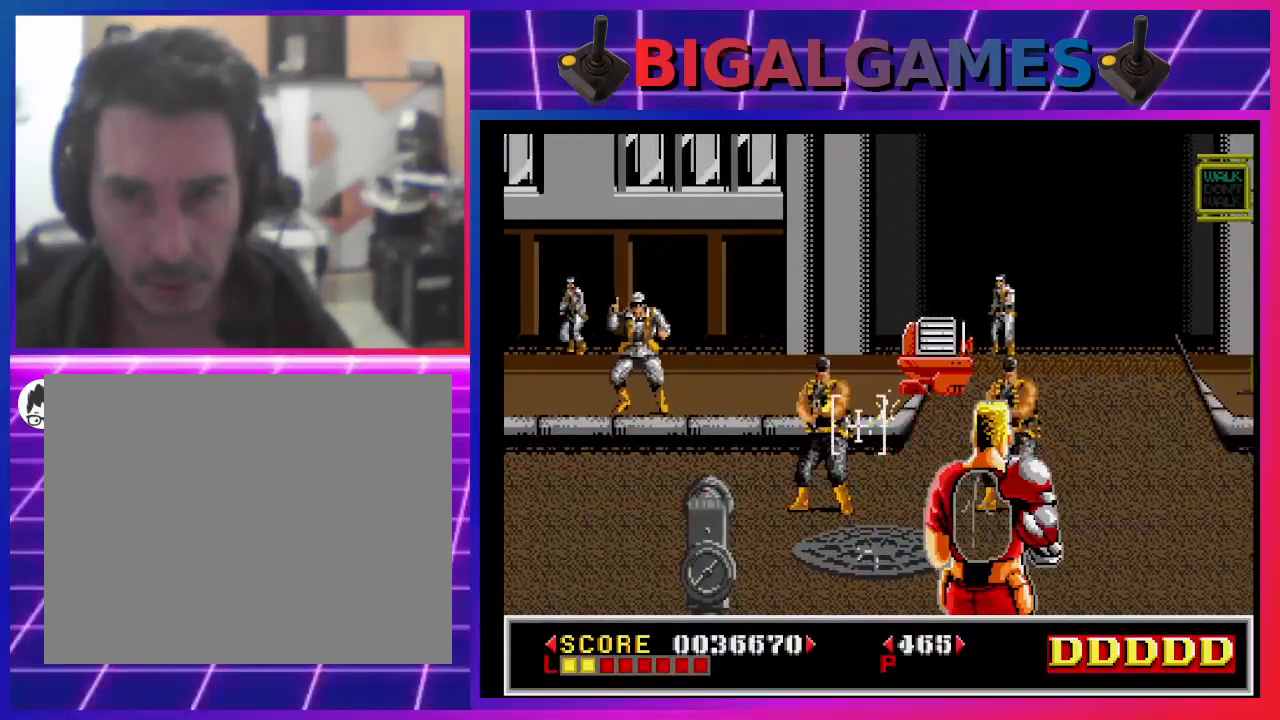
{"buttons": ["DPAD_RIGHT"], "left_stick": "center", "right_stick": "center", "events": [[67, "SQUARE", "down"], [133, "DPAD_RIGHT", "down"], [133, "SQUARE", "up"], [233, "SQUARE", "down"], [333, "SQUARE", "up"], [367, "DPAD_RIGHT", "up"], [400, "SQUARE", "down"], [500, "DPAD_RIGHT", "down"], [500, "SQUARE", "up"]]}
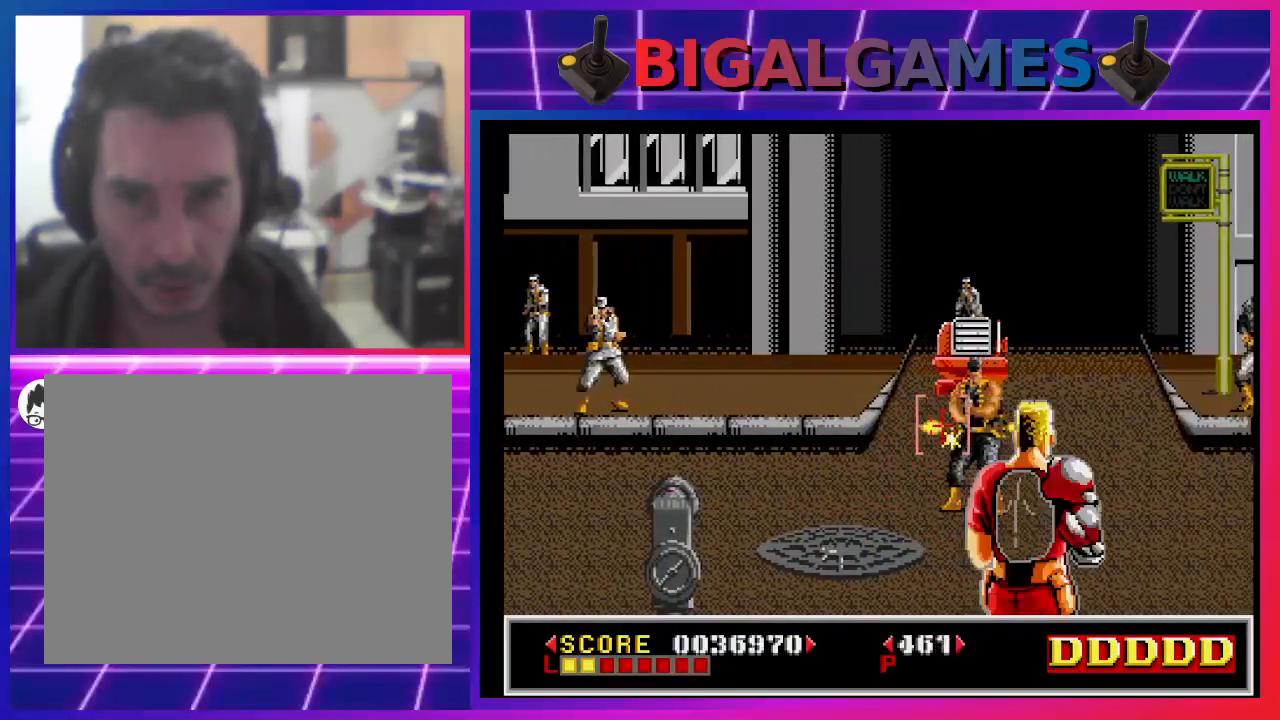
{"buttons": ["DPAD_LEFT"], "left_stick": "center", "right_stick": "center", "events": [[67, "SQUARE", "down"], [133, "DPAD_RIGHT", "up"], [167, "SQUARE", "up"], [233, "DPAD_LEFT", "down"], [233, "SQUARE", "down"], [333, "SQUARE", "up"], [400, "DPAD_LEFT", "up"], [400, "SQUARE", "down"], [467, "DPAD_LEFT", "down"], [500, "SQUARE", "up"]]}
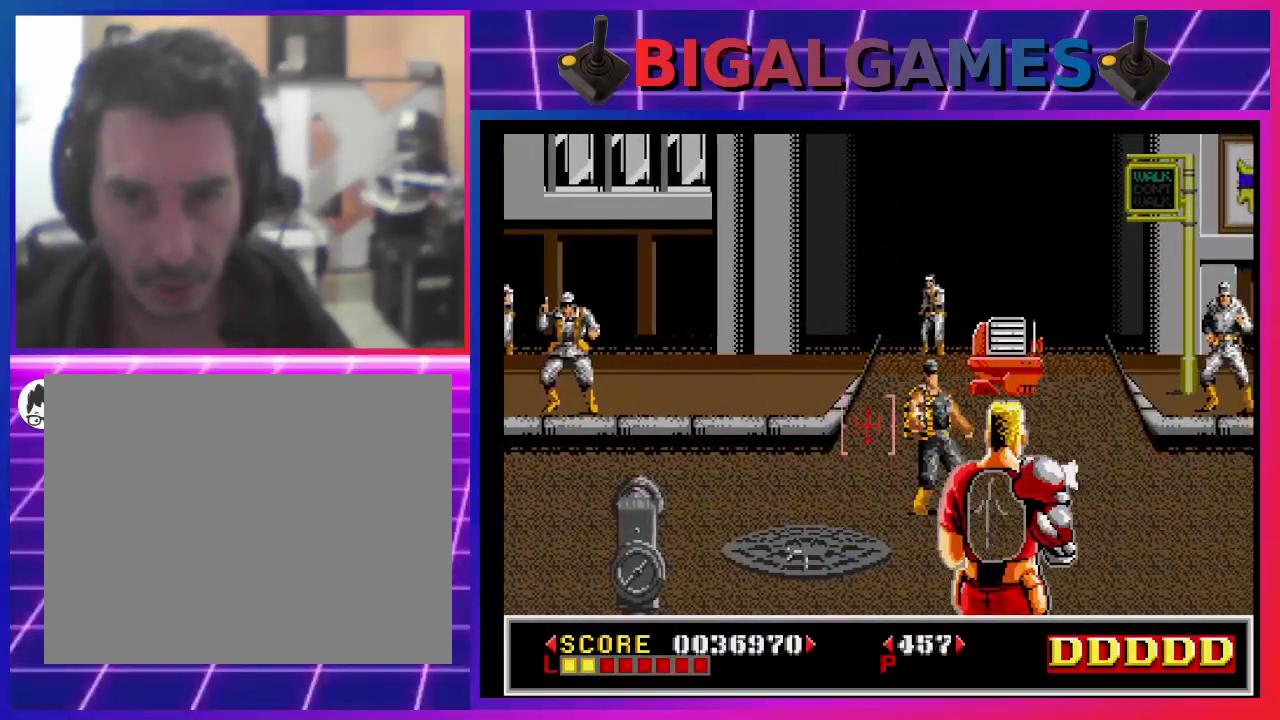
{"buttons": ["DPAD_LEFT"], "left_stick": "center", "right_stick": "center", "events": []}
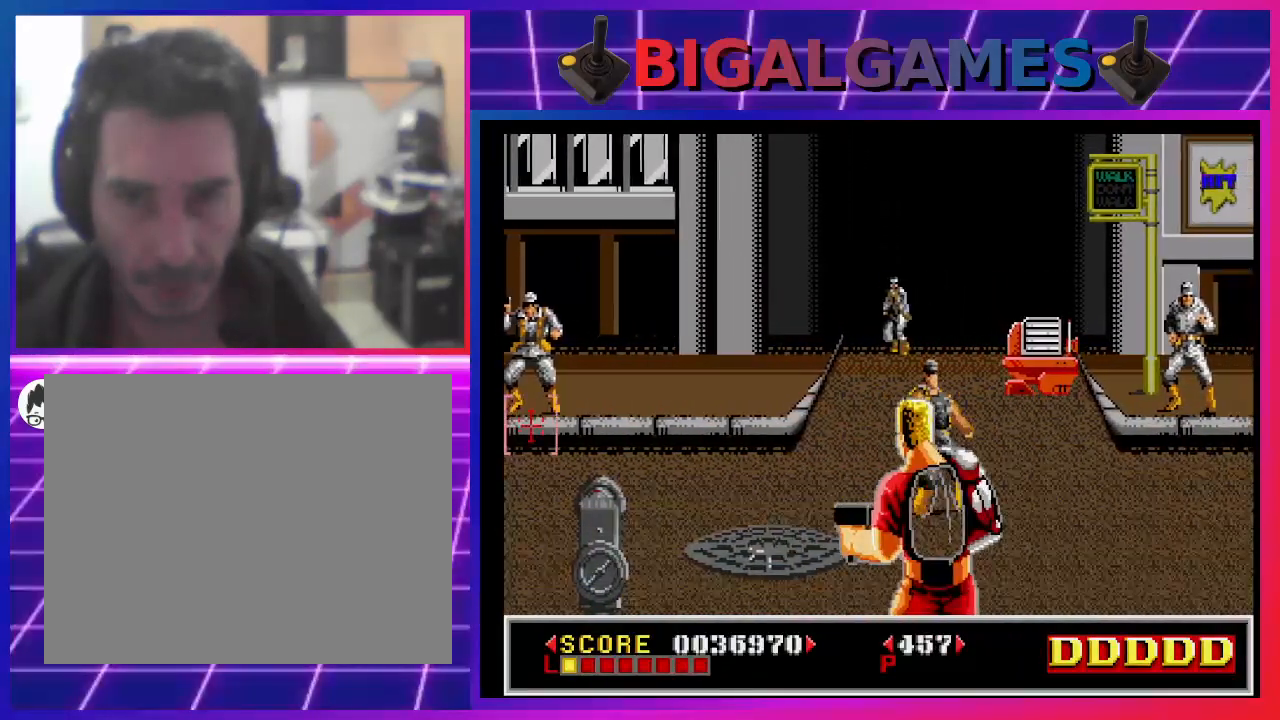
{"buttons": [], "left_stick": "center", "right_stick": "center", "events": [[433, "DPAD_LEFT", "up"]]}
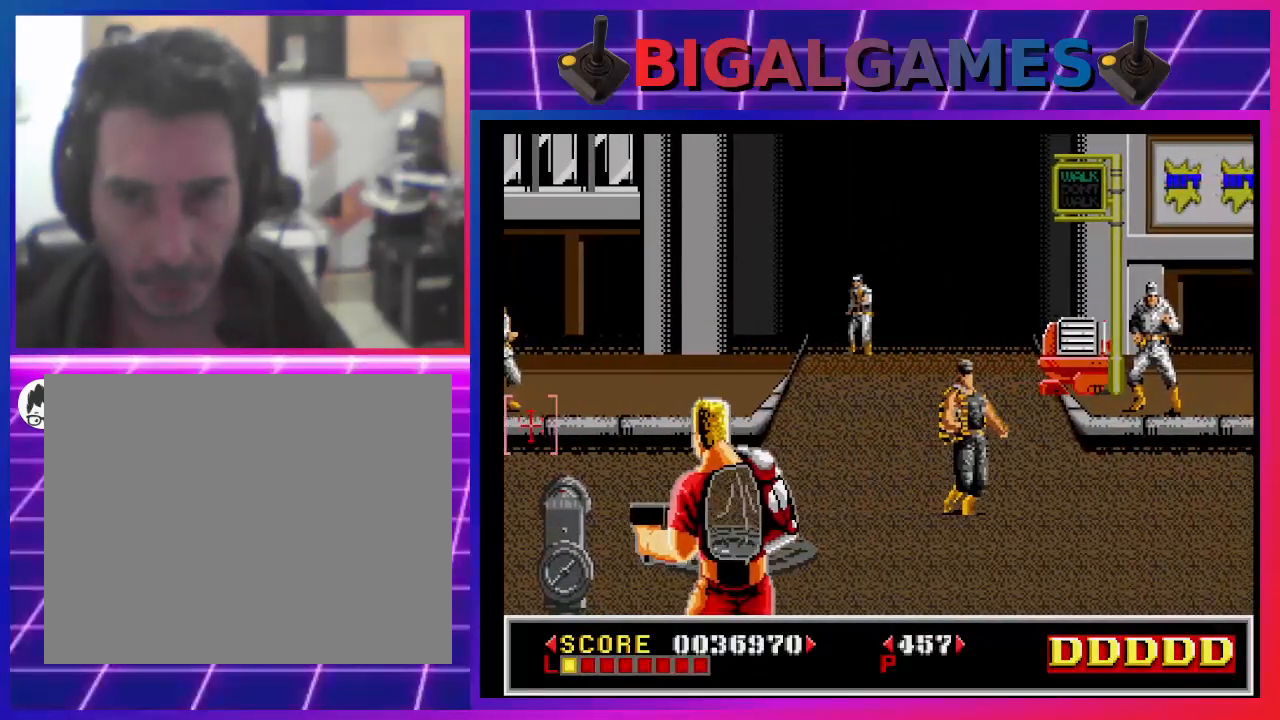
{"buttons": ["SQUARE", "DPAD_RIGHT"], "left_stick": "center", "right_stick": "center", "events": [[67, "DPAD_RIGHT", "down"], [167, "SQUARE", "down"], [267, "SQUARE", "up"], [367, "SQUARE", "down"], [400, "SQUARE", "up"], [500, "SQUARE", "down"]]}
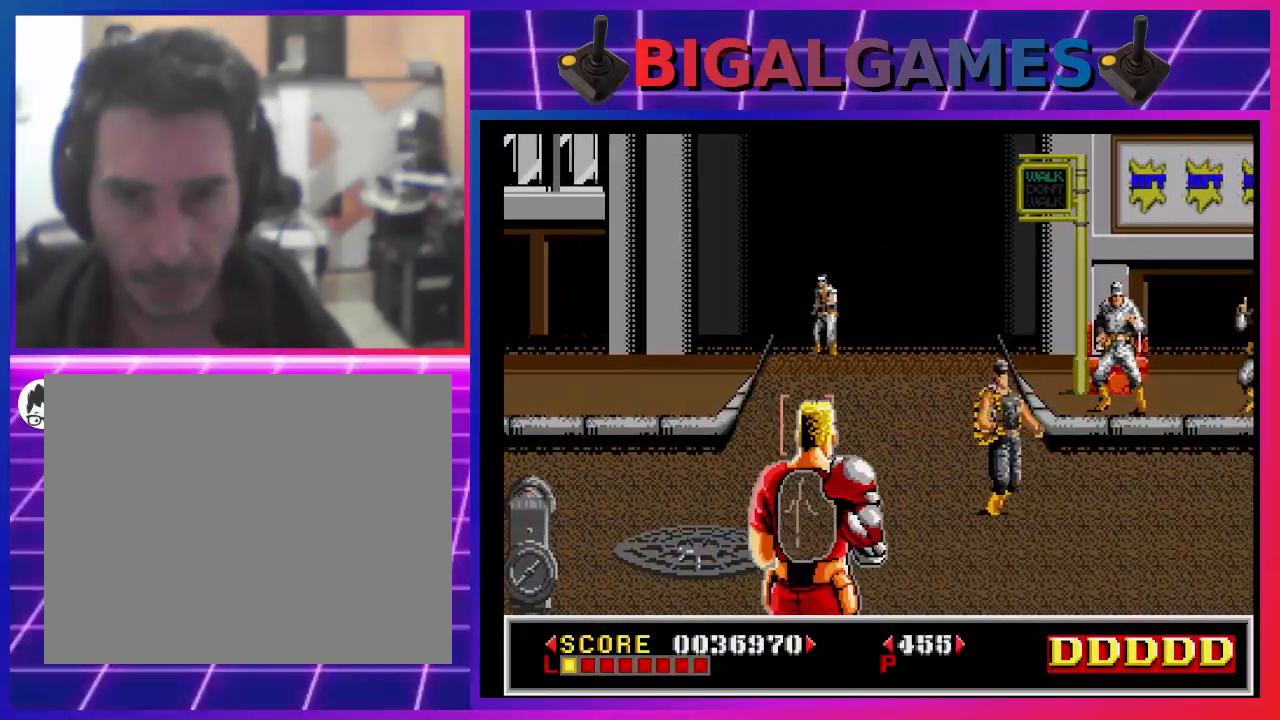
{"buttons": ["SQUARE"], "left_stick": "center", "right_stick": "center", "events": [[67, "SQUARE", "up"], [167, "SQUARE", "down"], [267, "DPAD_RIGHT", "up"], [267, "SQUARE", "up"], [300, "SQUARE", "down"], [400, "SQUARE", "up"], [467, "SQUARE", "down"]]}
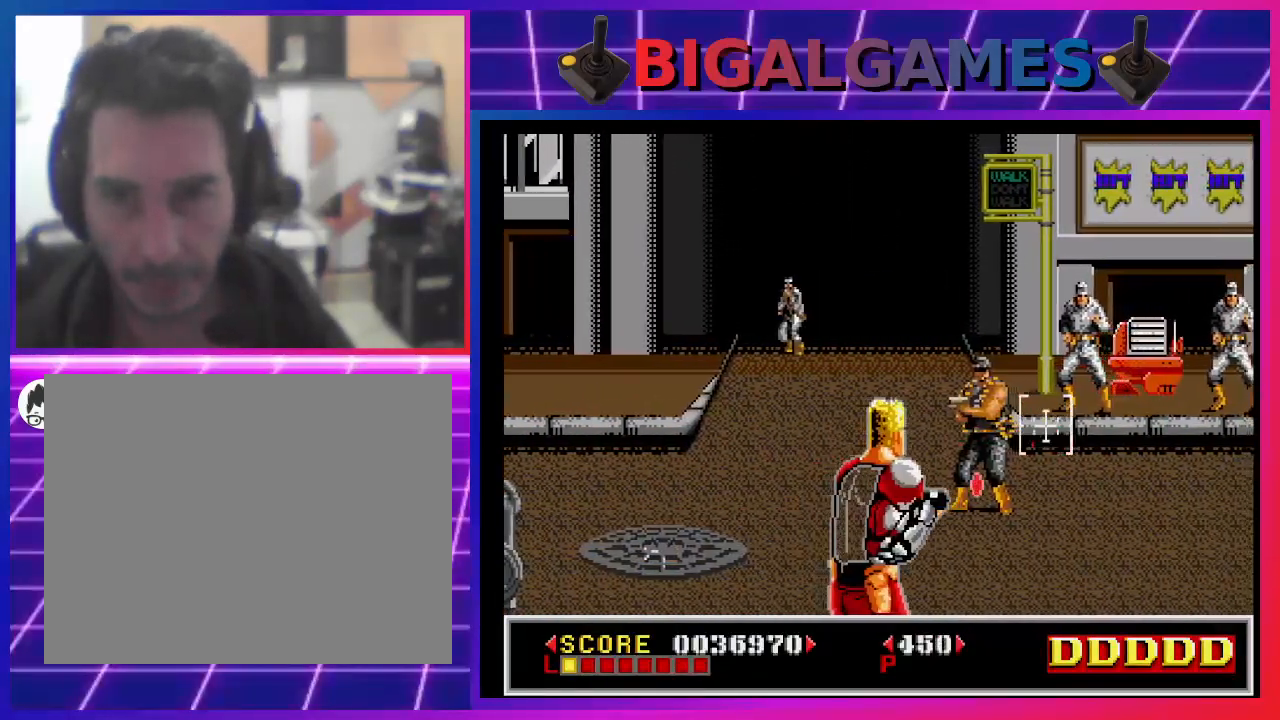
{"buttons": ["SQUARE"], "left_stick": "center", "right_stick": "center", "events": [[67, "DPAD_LEFT", "down"], [67, "SQUARE", "up"], [167, "SQUARE", "down"], [200, "DPAD_LEFT", "up"], [233, "SQUARE", "up"], [300, "SQUARE", "down"], [400, "SQUARE", "up"], [467, "SQUARE", "down"]]}
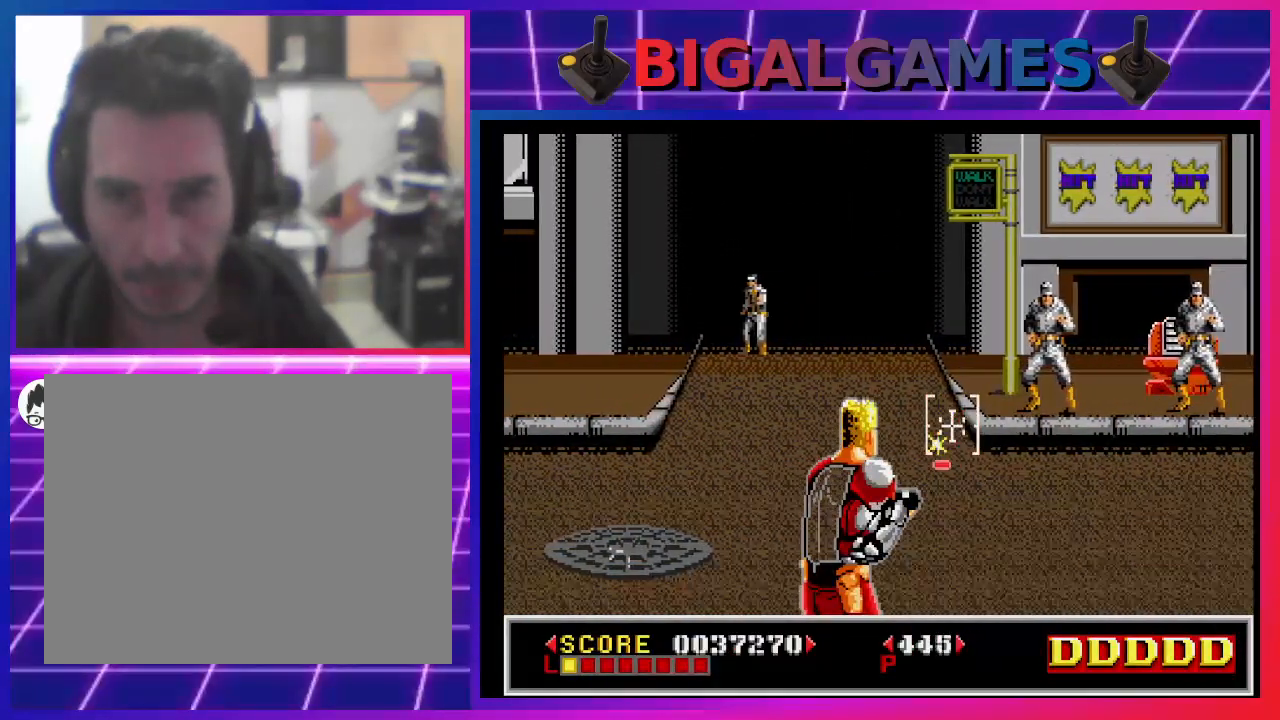
{"buttons": ["DPAD_RIGHT"], "left_stick": "center", "right_stick": "center", "events": [[33, "SQUARE", "up"], [100, "SQUARE", "down"], [167, "DPAD_UP", "down"], [200, "SQUARE", "up"], [267, "SQUARE", "down"], [367, "DPAD_UP", "up"], [367, "SQUARE", "up"], [433, "DPAD_RIGHT", "down"], [467, "SQUARE", "down"], [500, "SQUARE", "up"]]}
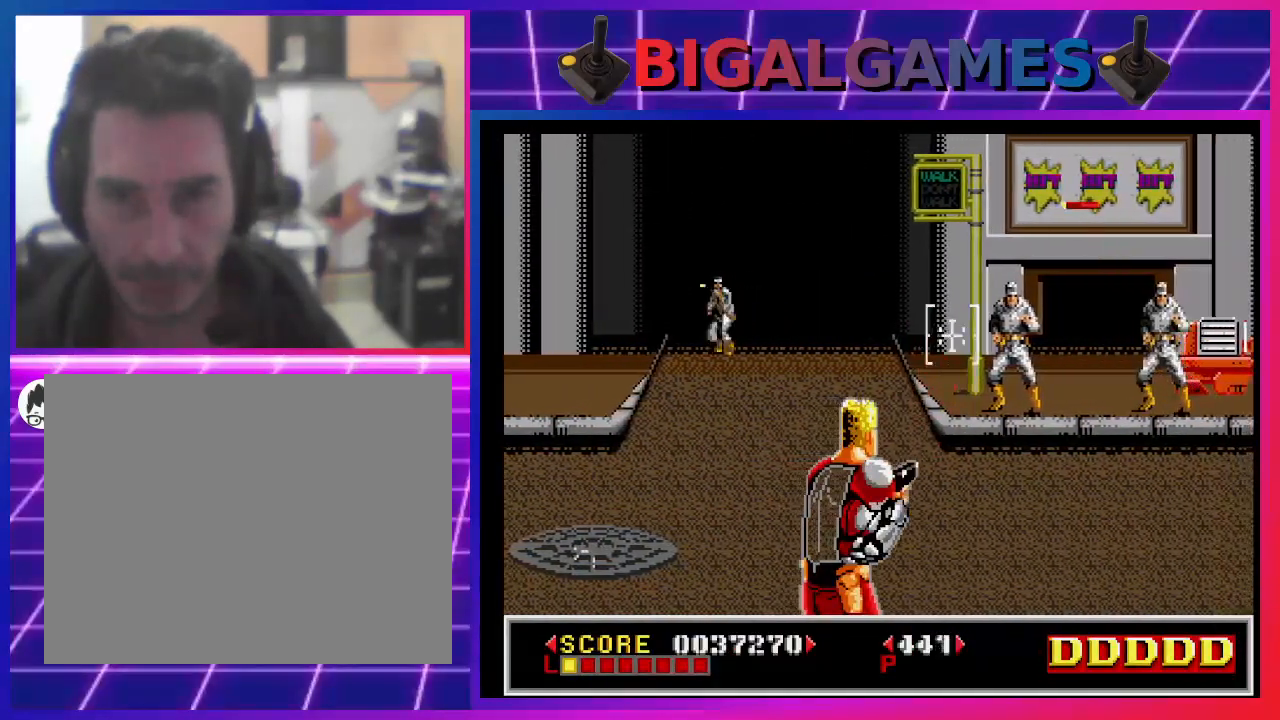
{"buttons": ["DPAD_RIGHT"], "left_stick": "center", "right_stick": "center", "events": [[67, "DPAD_RIGHT", "up"], [100, "SQUARE", "down"], [200, "SQUARE", "up"], [267, "SQUARE", "down"], [300, "DPAD_RIGHT", "down"], [367, "DPAD_RIGHT", "up"], [367, "SQUARE", "up"], [433, "SQUARE", "down"], [500, "DPAD_RIGHT", "down"], [500, "SQUARE", "up"]]}
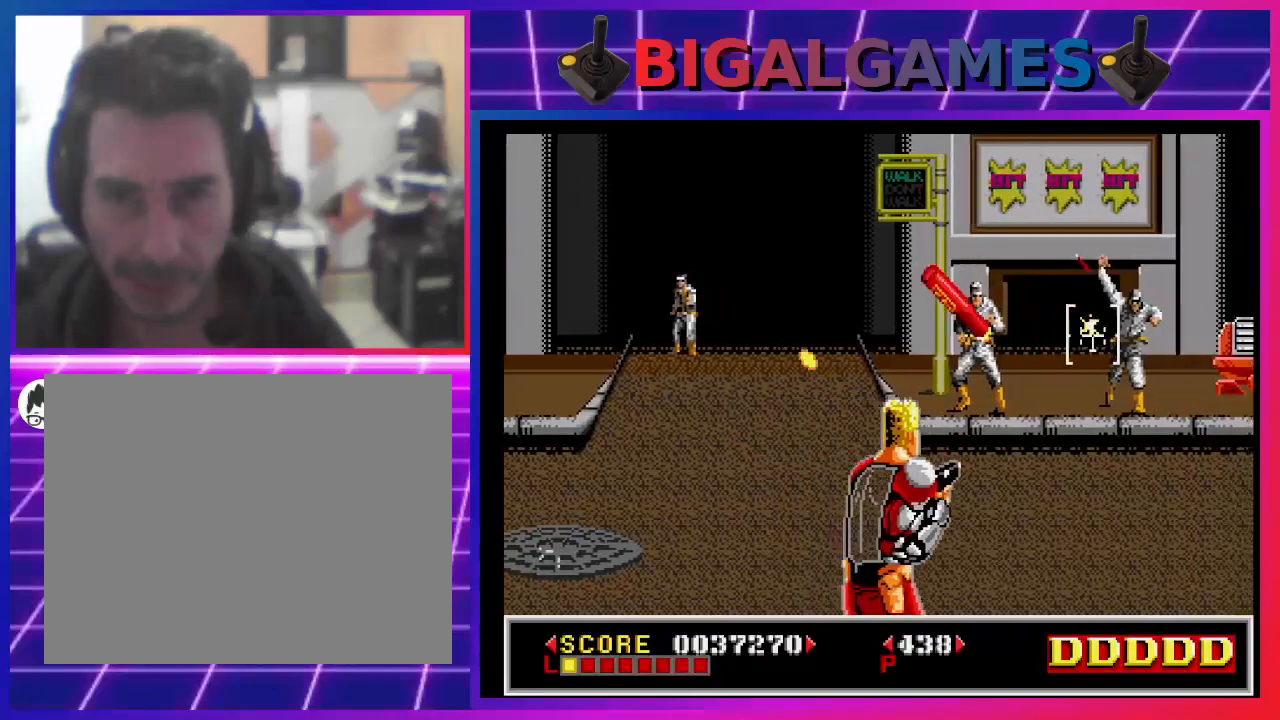
{"buttons": ["DPAD_RIGHT"], "left_stick": "center", "right_stick": "center", "events": []}
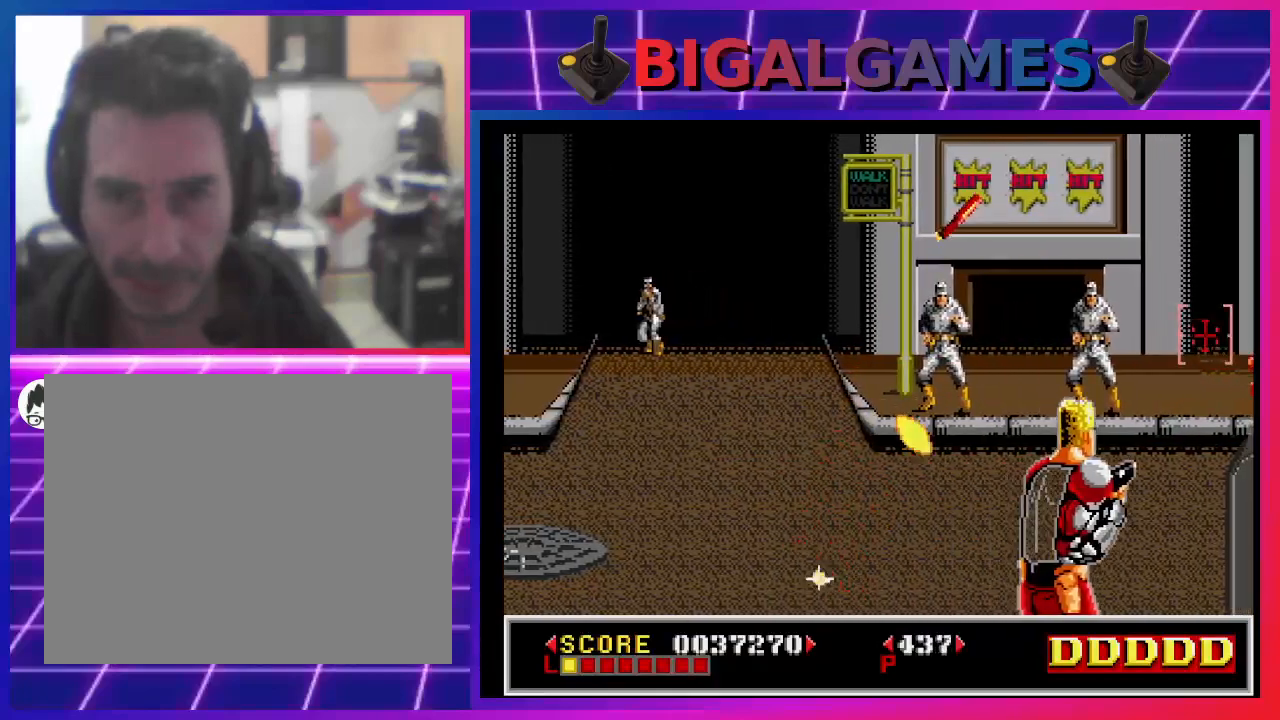
{"buttons": ["SQUARE", "DPAD_LEFT"], "left_stick": "center", "right_stick": "center", "events": [[133, "DPAD_RIGHT", "up"], [267, "DPAD_LEFT", "down"], [300, "SQUARE", "down"], [400, "SQUARE", "up"], [500, "SQUARE", "down"]]}
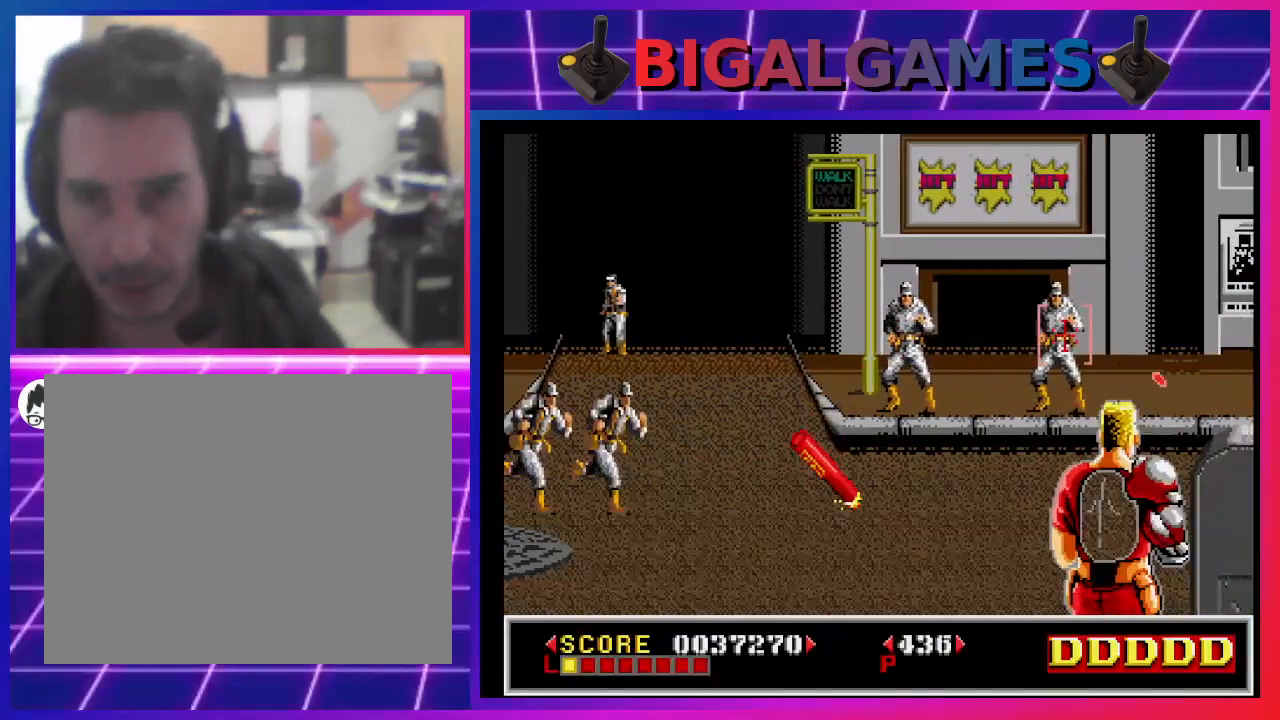
{"buttons": [], "left_stick": "center", "right_stick": "center", "events": [[33, "DPAD_LEFT", "up"], [67, "SQUARE", "up"], [167, "CROSS", "down"], [267, "CROSS", "up"], [367, "CROSS", "down"], [433, "CROSS", "up"]]}
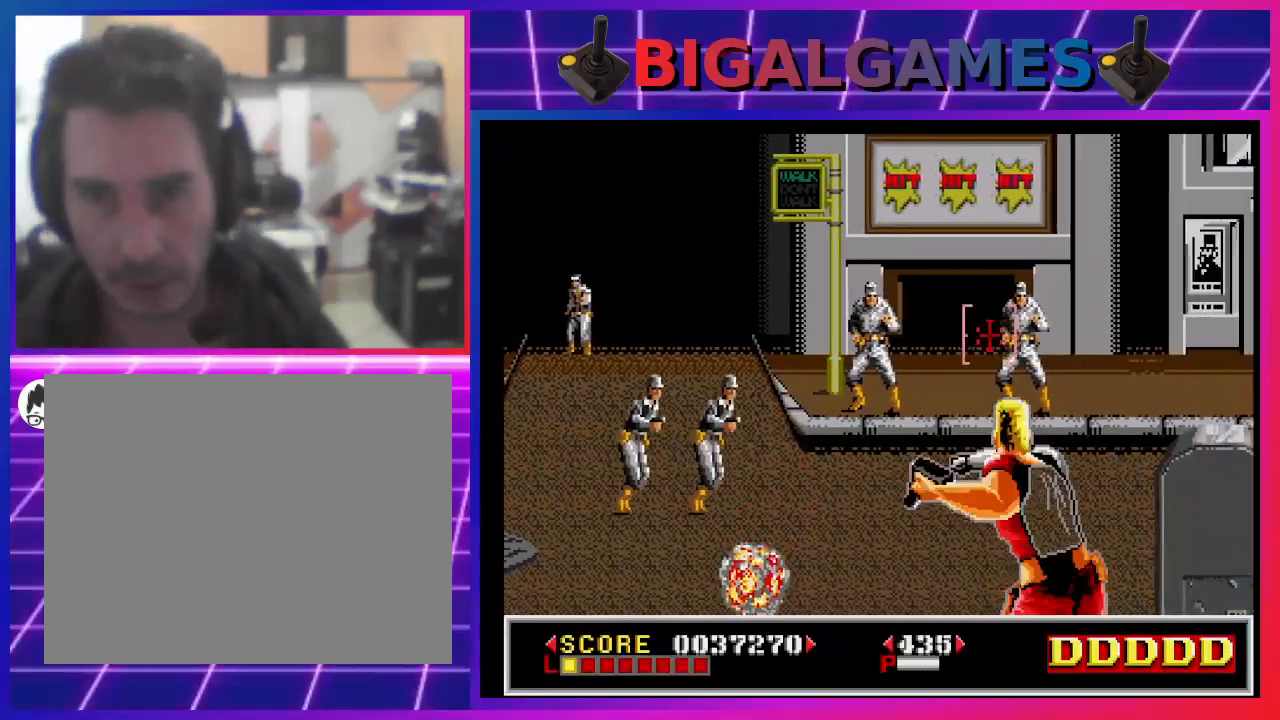
{"buttons": ["SQUARE", "DPAD_LEFT"], "left_stick": "center", "right_stick": "center", "events": [[33, "DPAD_LEFT", "down"], [67, "CROSS", "down"], [133, "CROSS", "up"], [167, "DPAD_LEFT", "up"], [267, "DPAD_LEFT", "down"], [300, "SQUARE", "down"], [367, "SQUARE", "up"], [400, "DPAD_LEFT", "up"], [433, "SQUARE", "down"], [467, "DPAD_LEFT", "down"]]}
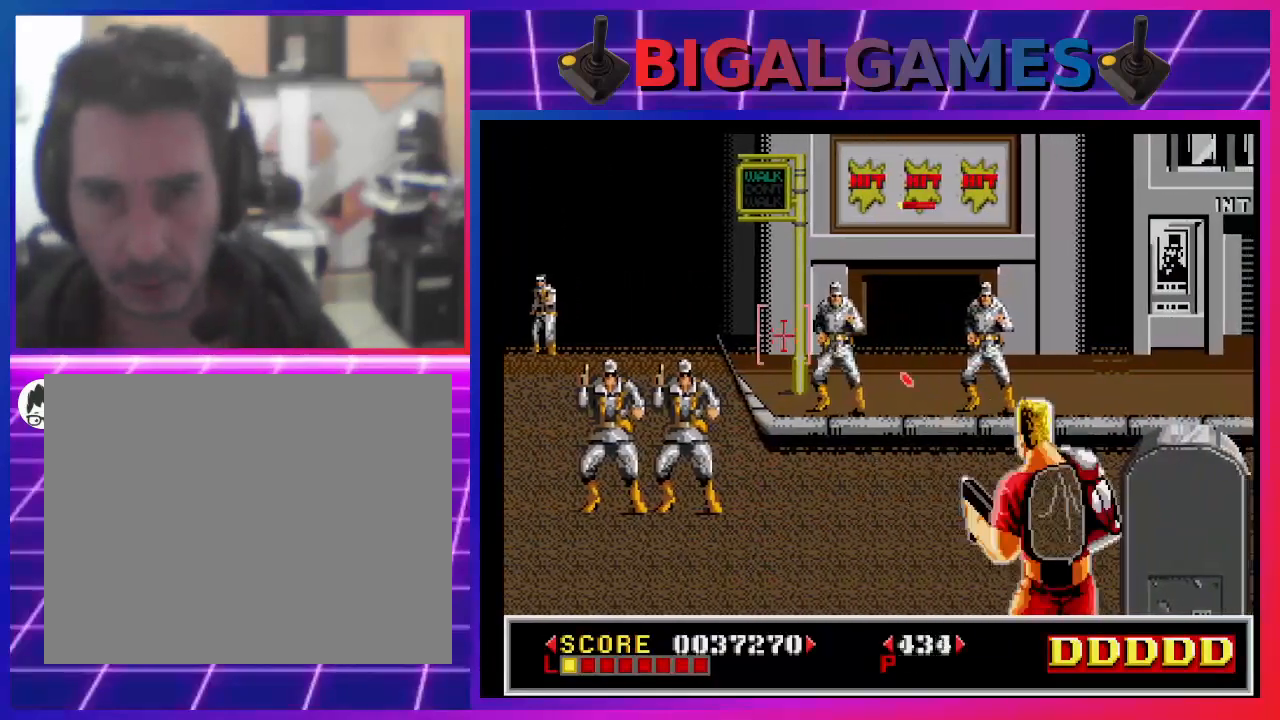
{"buttons": ["DPAD_LEFT"], "left_stick": "center", "right_stick": "center", "events": [[33, "SQUARE", "up"], [100, "DPAD_LEFT", "up"], [100, "SQUARE", "down"], [167, "DPAD_LEFT", "down"], [200, "SQUARE", "up"]]}
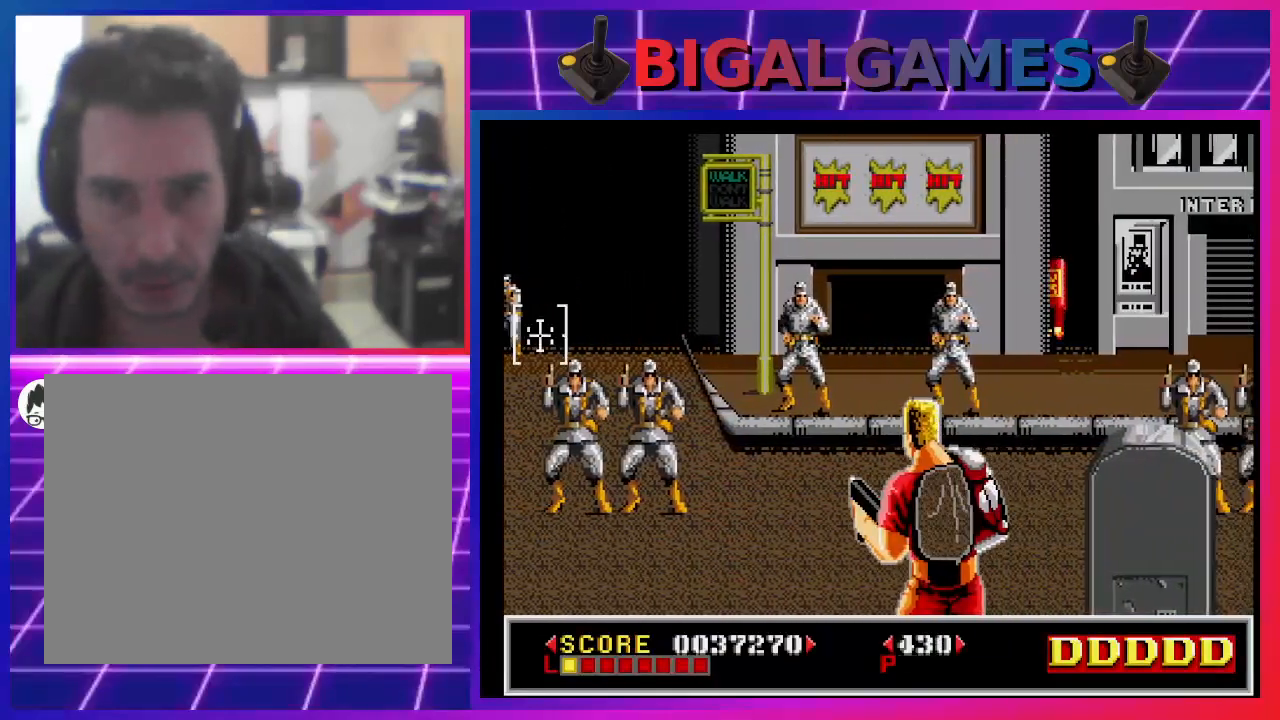
{"buttons": ["SQUARE", "DPAD_DOWN"], "left_stick": "center", "right_stick": "center", "events": [[267, "DPAD_LEFT", "up"], [333, "DPAD_DOWN", "down"], [333, "SQUARE", "down"], [467, "SQUARE", "up"], [500, "SQUARE", "down"]]}
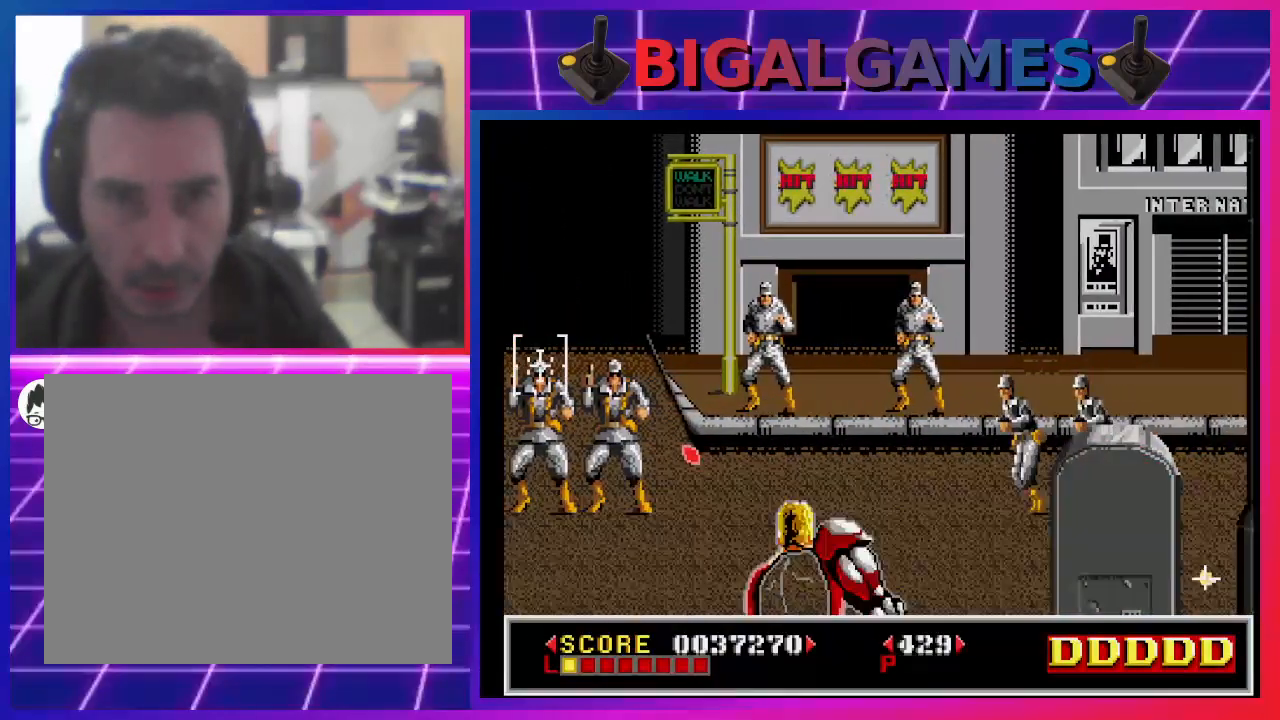
{"buttons": ["SQUARE", "DPAD_RIGHT"], "left_stick": "center", "right_stick": "center", "events": [[33, "DPAD_DOWN", "up"], [100, "SQUARE", "up"], [167, "SQUARE", "down"], [267, "SQUARE", "up"], [333, "SQUARE", "down"], [400, "DPAD_RIGHT", "down"], [400, "SQUARE", "up"], [500, "SQUARE", "down"]]}
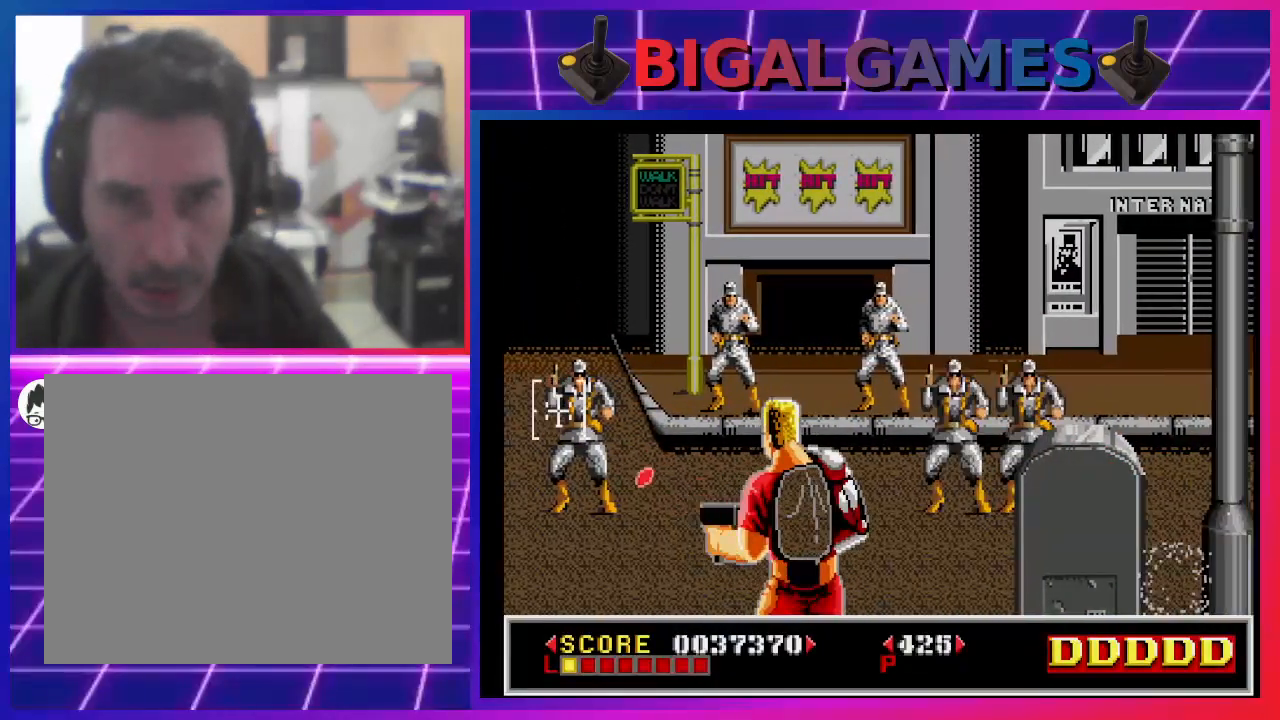
{"buttons": ["SQUARE", "DPAD_RIGHT"], "left_stick": "center", "right_stick": "center", "events": [[33, "DPAD_RIGHT", "up"], [67, "SQUARE", "up"], [167, "SQUARE", "down"], [233, "SQUARE", "up"], [300, "SQUARE", "down"], [367, "SQUARE", "up"], [433, "DPAD_RIGHT", "down"], [467, "SQUARE", "down"]]}
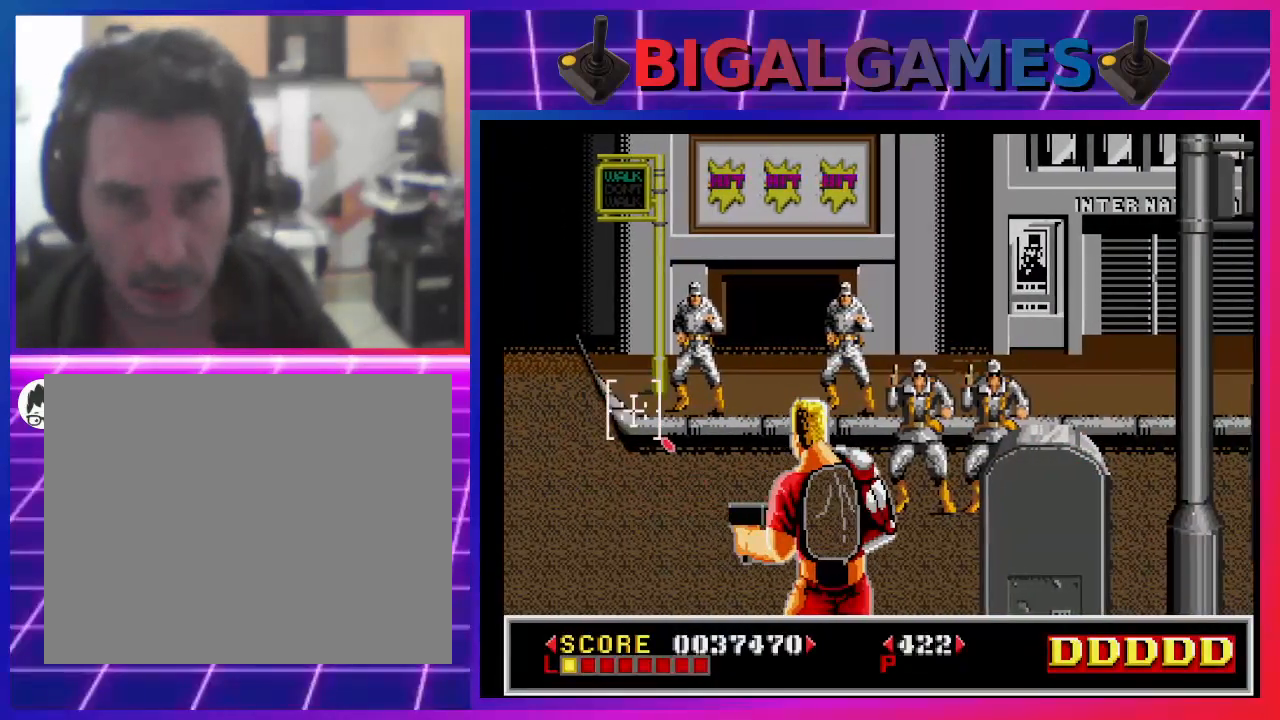
{"buttons": ["SQUARE"], "left_stick": "center", "right_stick": "center", "events": [[67, "SQUARE", "up"], [133, "SQUARE", "down"], [233, "SQUARE", "up"], [300, "SQUARE", "down"], [400, "DPAD_RIGHT", "up"], [400, "SQUARE", "up"], [467, "SQUARE", "down"]]}